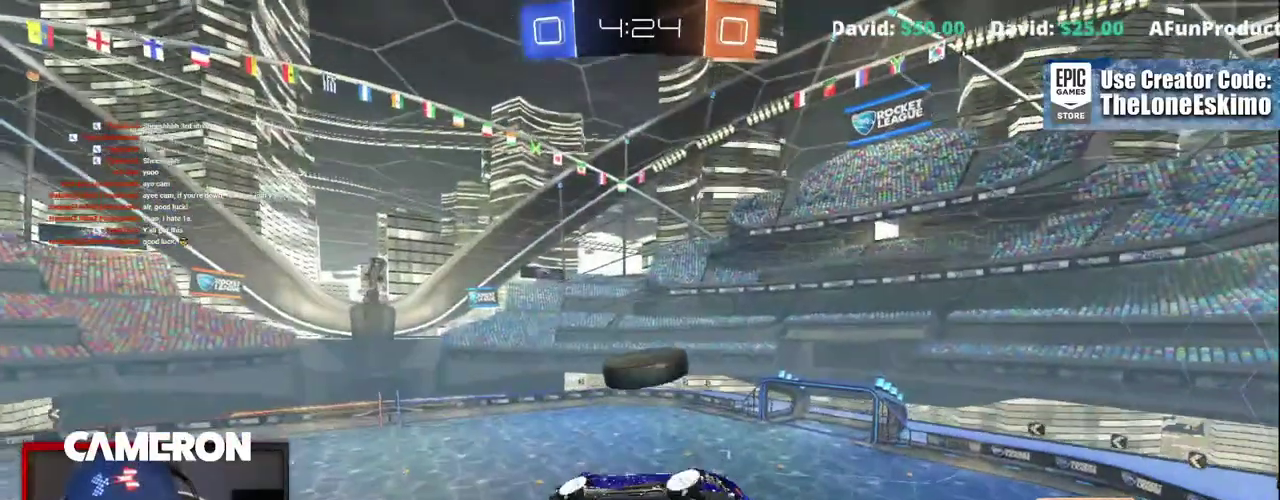
Gameplay with a controller (Xbox layout); each line is a JSON object with the inputs held at the frame after it. "events" lists button and stick changes between this image and that frame as [ms after this image, input, new state], when the widget could be followed in between. This document gives stick clicks only as held states, not as events. Not read: L1 L3 R1.
{"buttons": ["R2"], "left_stick": "center", "right_stick": "center", "events": []}
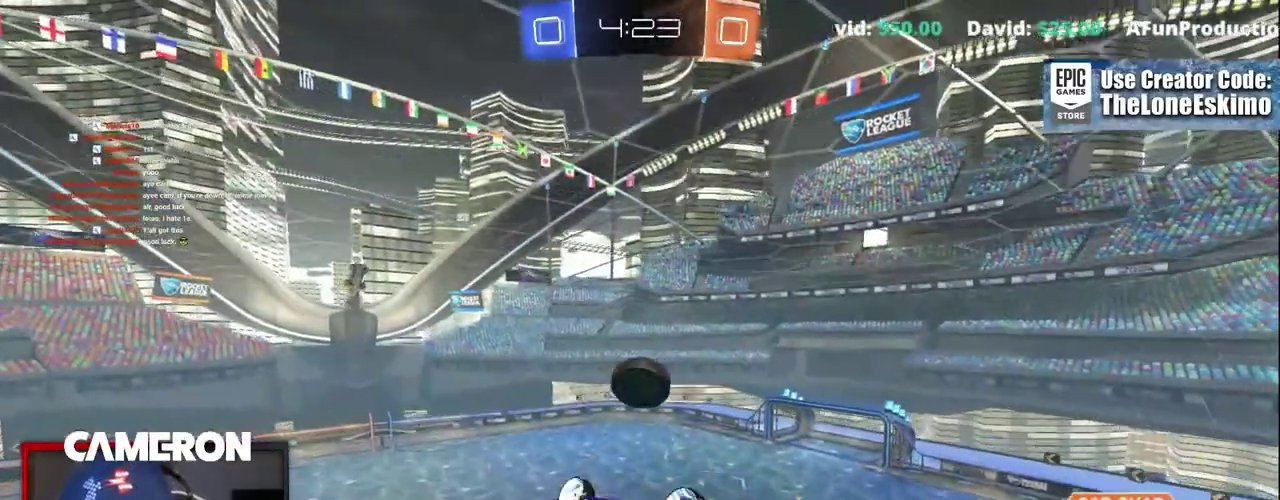
{"buttons": ["R2"], "left_stick": "center", "right_stick": "center", "events": []}
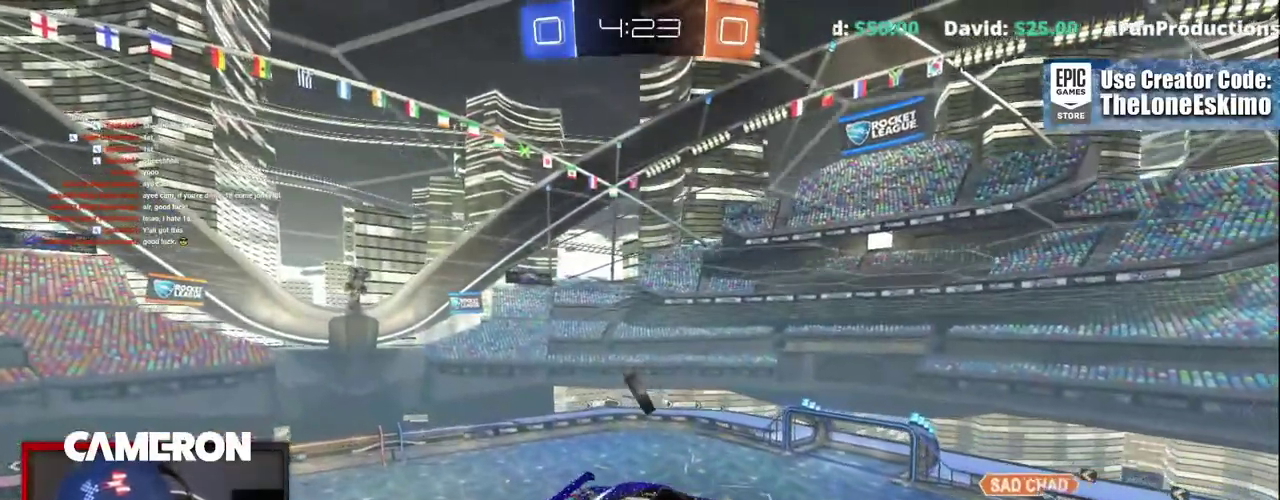
{"buttons": ["R2"], "left_stick": "center", "right_stick": "center", "events": []}
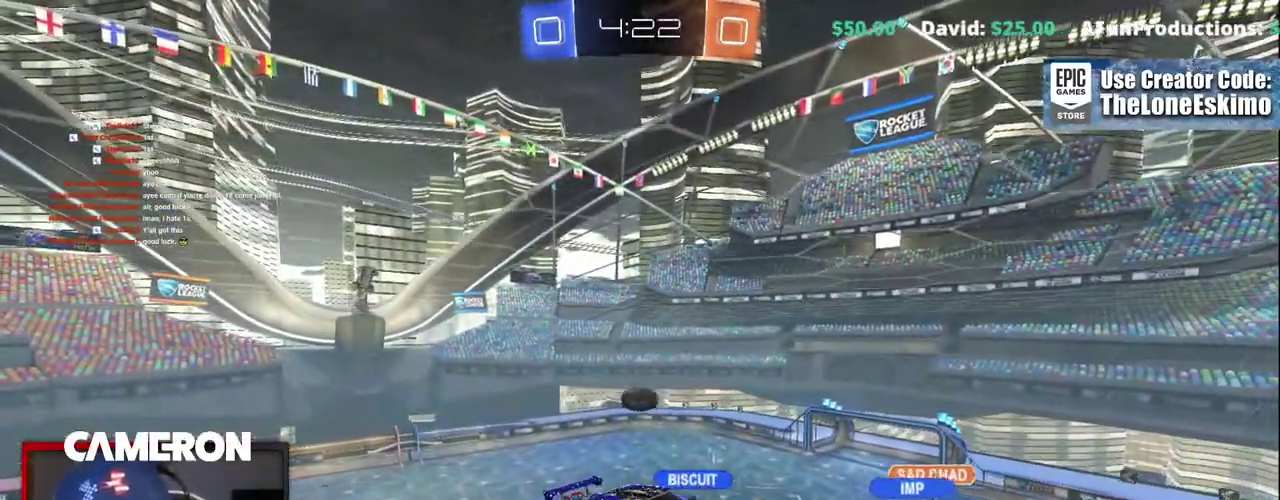
{"buttons": ["R2"], "left_stick": "center", "right_stick": "center", "events": []}
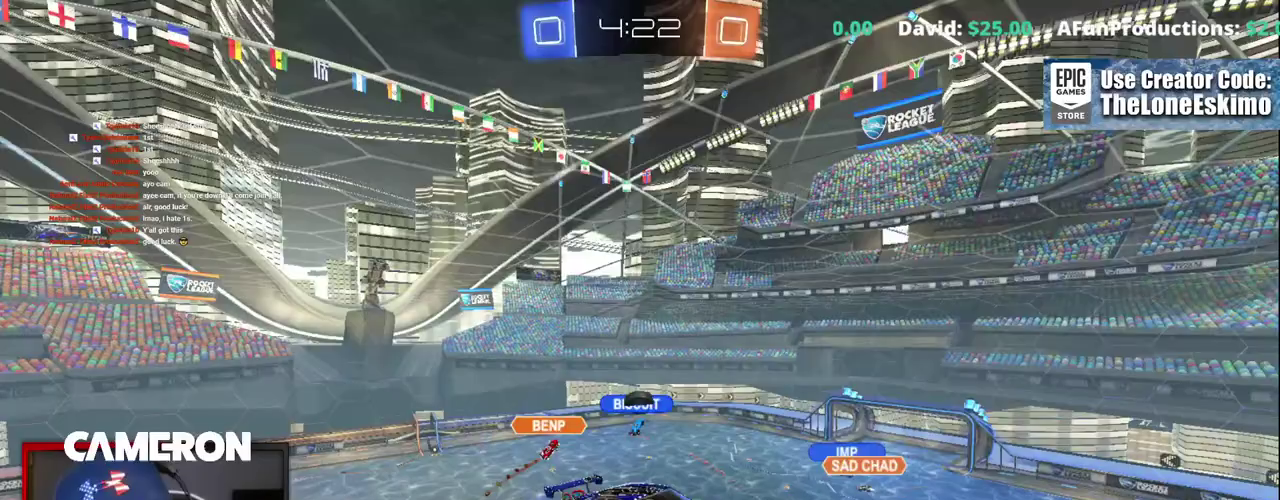
{"buttons": ["R2"], "left_stick": "center", "right_stick": "center", "events": []}
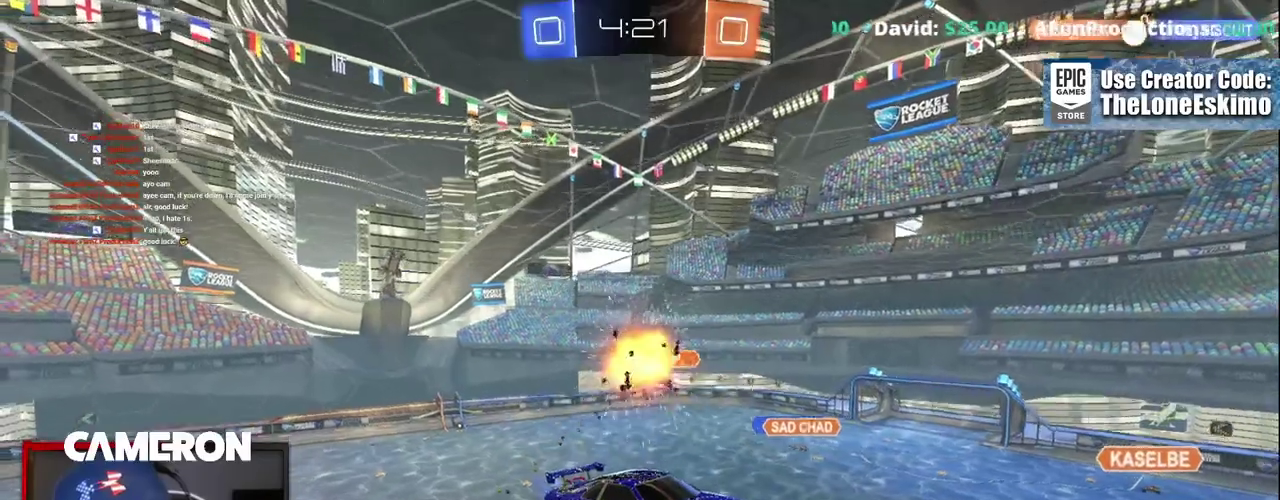
{"buttons": ["R2"], "left_stick": "up-left", "right_stick": "center", "events": [[150, "left_stick", "left"], [483, "left_stick", "up-left"]]}
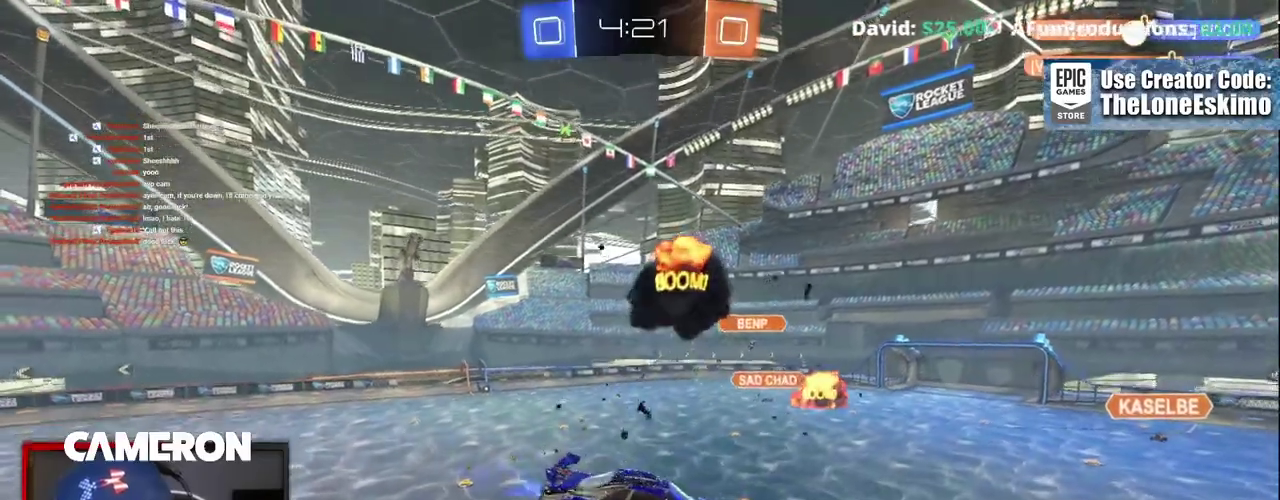
{"buttons": ["B", "R2"], "left_stick": "center", "right_stick": "center", "events": [[117, "left_stick", "center"], [267, "left_stick", "left"], [383, "B", "down"], [400, "left_stick", "center"]]}
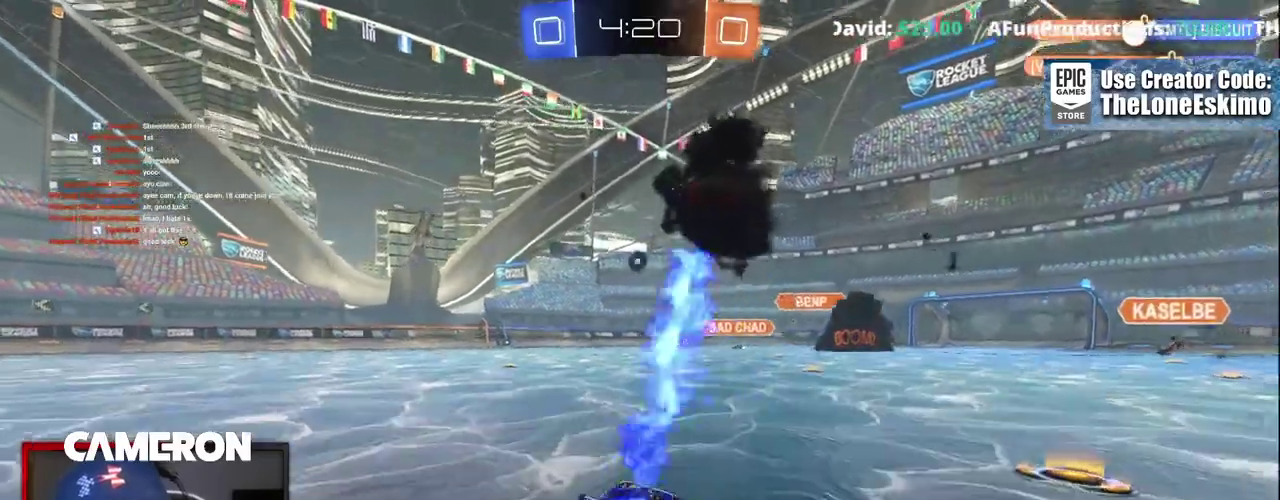
{"buttons": ["B", "R2"], "left_stick": "center", "right_stick": "center", "events": []}
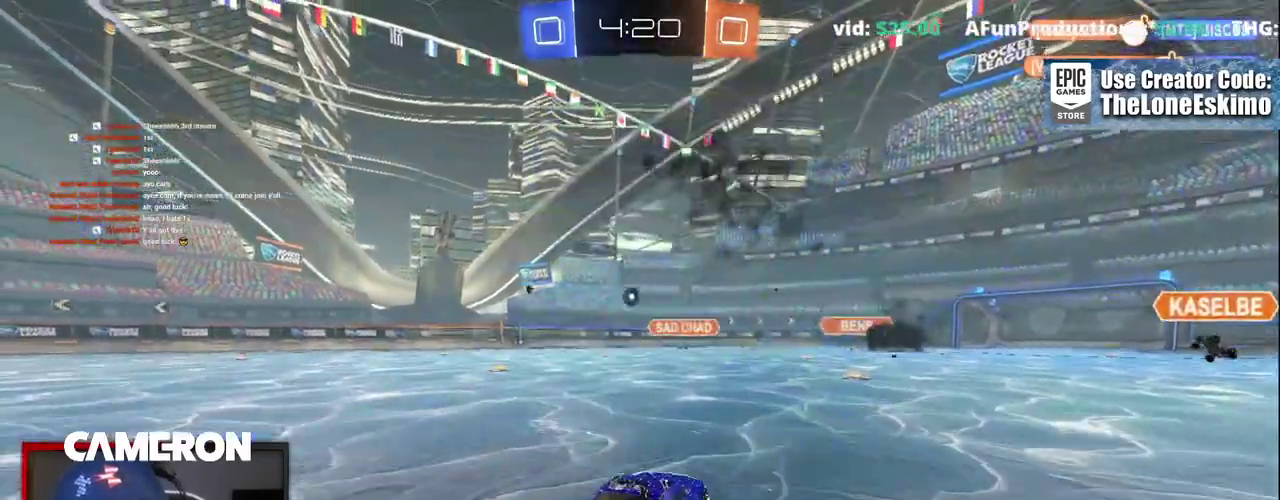
{"buttons": ["R2"], "left_stick": "center", "right_stick": "center", "events": [[50, "left_stick", "right"], [350, "left_stick", "center"], [433, "B", "up"]]}
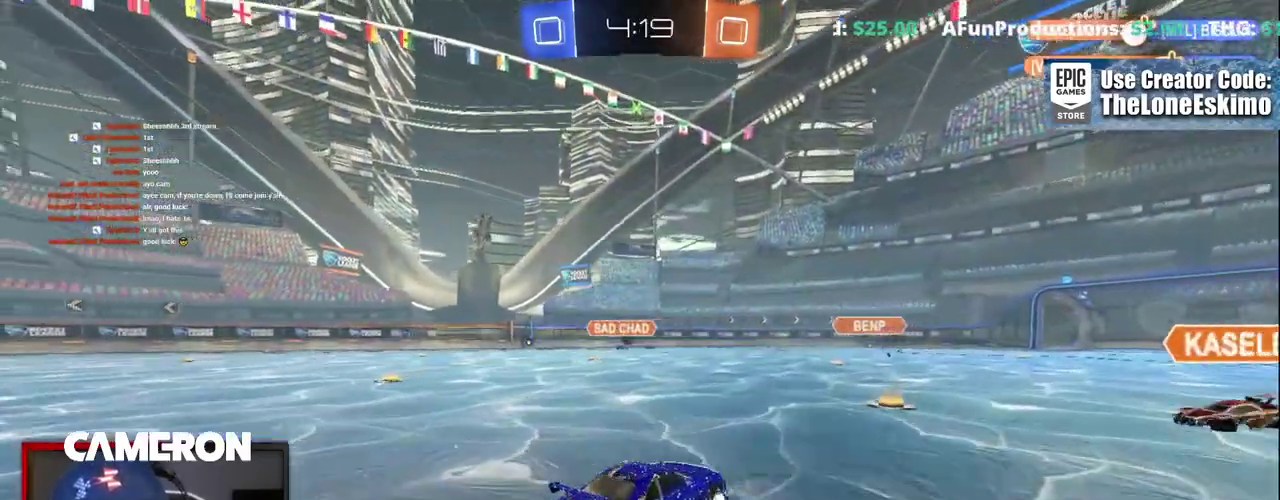
{"buttons": ["R2"], "left_stick": "center", "right_stick": "center", "events": []}
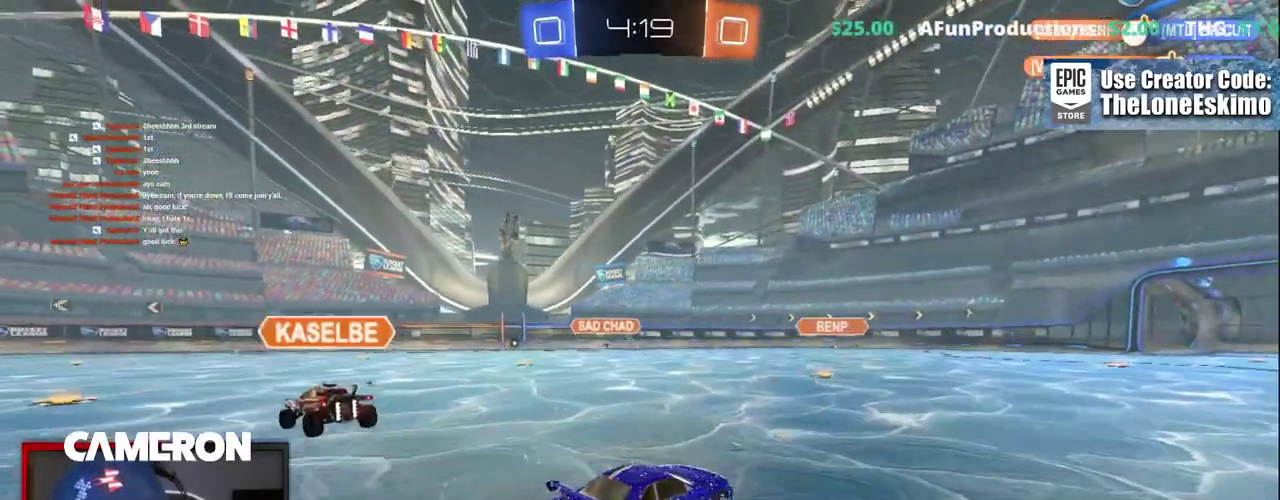
{"buttons": ["R2"], "left_stick": "center", "right_stick": "center", "events": [[133, "left_stick", "left"], [350, "left_stick", "center"]]}
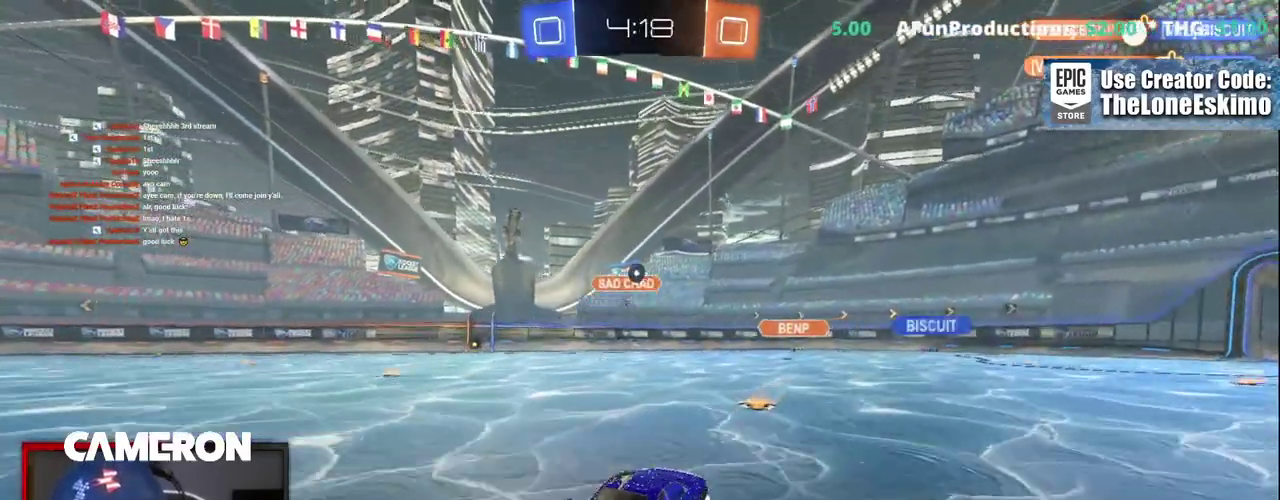
{"buttons": ["R2"], "left_stick": "right", "right_stick": "center", "events": [[117, "left_stick", "right"], [317, "left_stick", "down-right"], [367, "left_stick", "center"], [467, "left_stick", "right"]]}
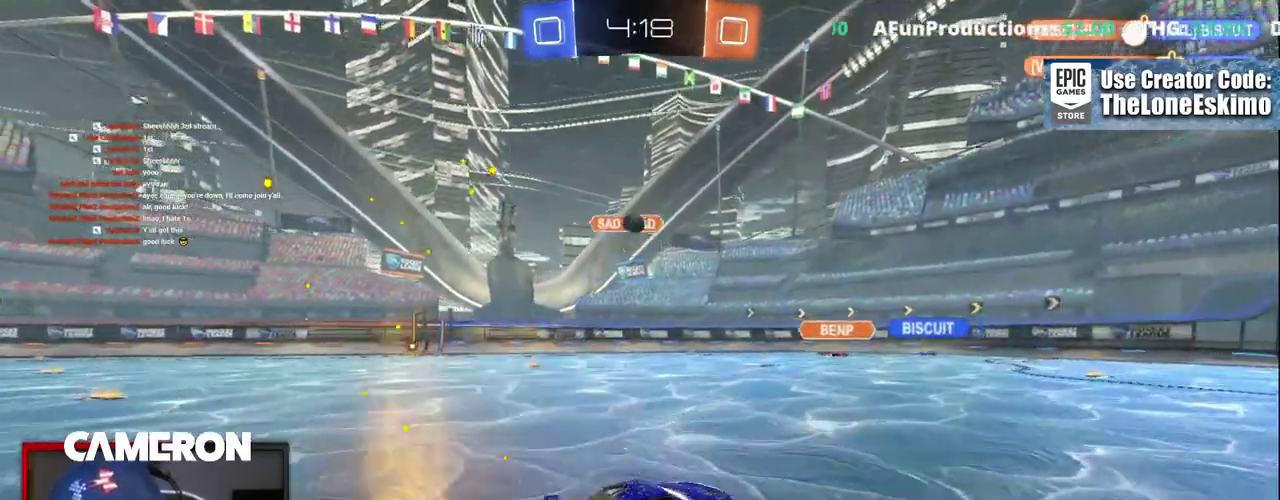
{"buttons": ["R2"], "left_stick": "center", "right_stick": "center", "events": [[417, "left_stick", "center"]]}
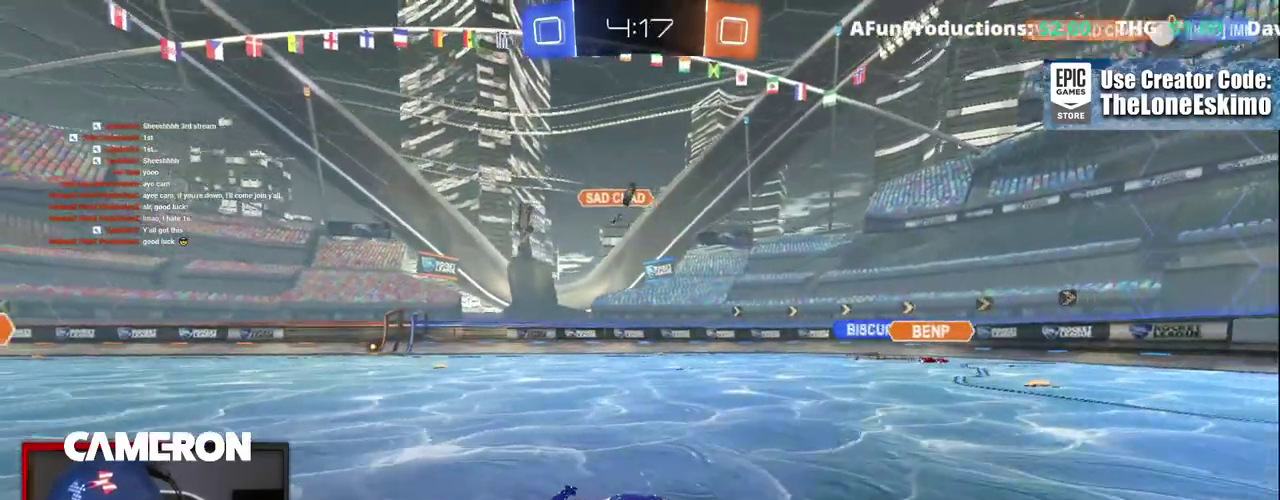
{"buttons": ["R2"], "left_stick": "down-right", "right_stick": "center", "events": [[33, "left_stick", "left"], [167, "left_stick", "center"], [483, "left_stick", "down-right"]]}
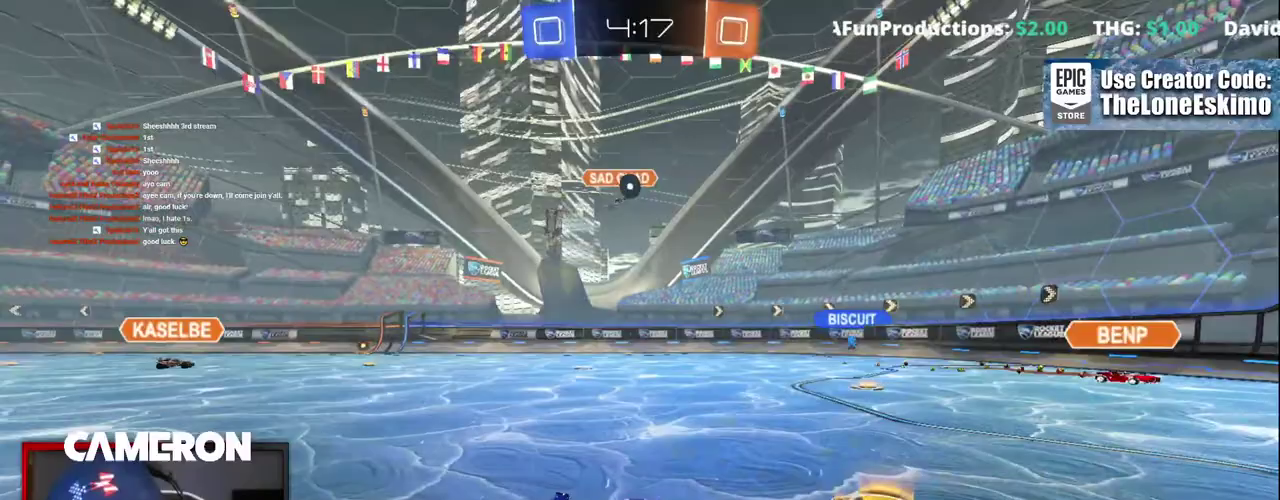
{"buttons": ["R2"], "left_stick": "down-right", "right_stick": "center", "events": [[83, "left_stick", "center"], [333, "left_stick", "right"], [483, "left_stick", "down-right"]]}
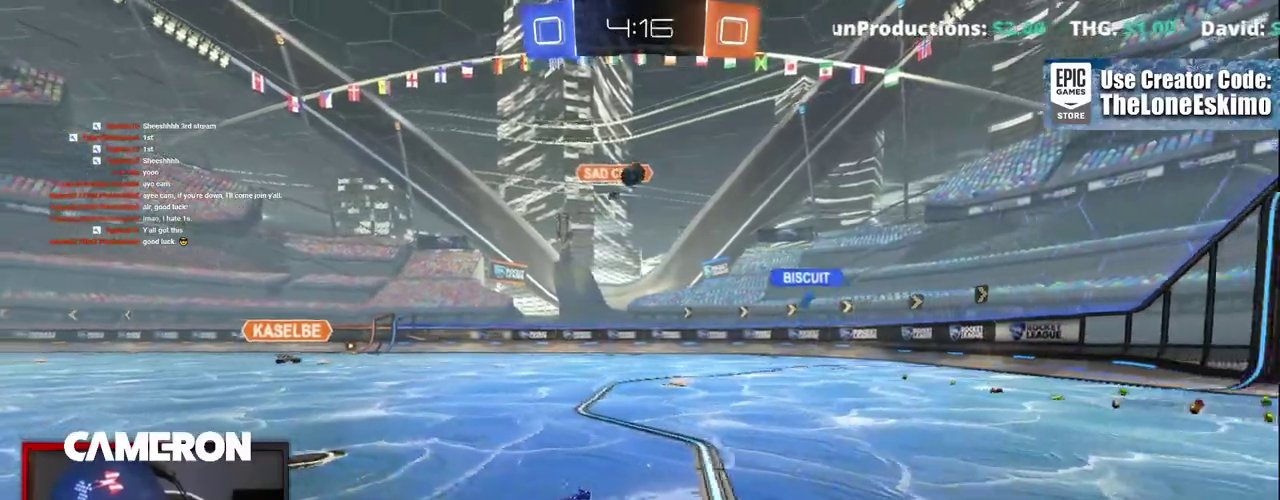
{"buttons": ["R2"], "left_stick": "up-left", "right_stick": "center", "events": [[33, "left_stick", "right"], [117, "left_stick", "center"], [250, "left_stick", "up-left"], [300, "left_stick", "left"], [433, "left_stick", "up-left"]]}
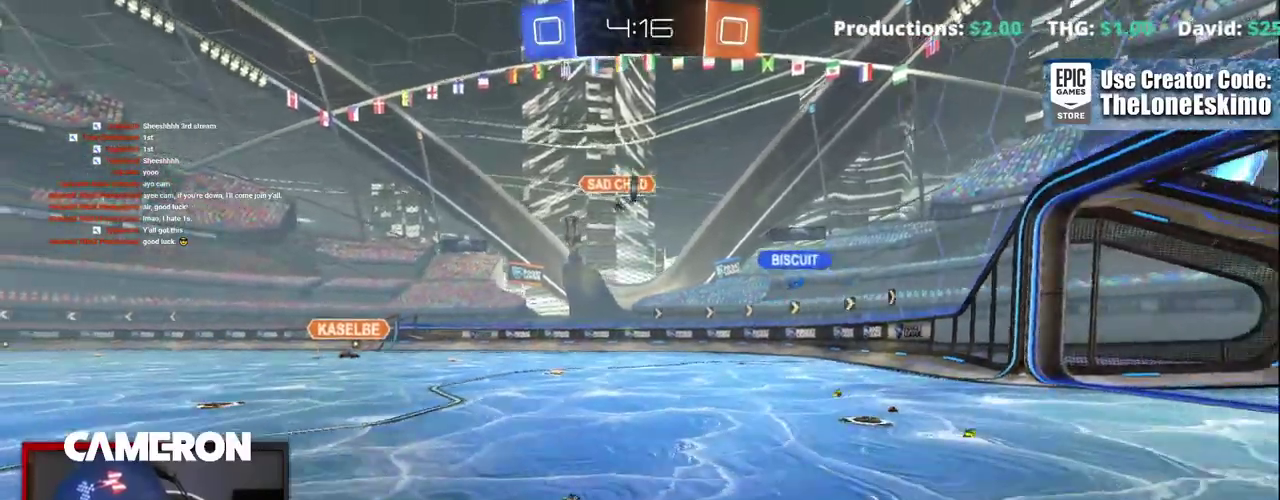
{"buttons": ["X", "R2"], "left_stick": "up-left", "right_stick": "center", "events": [[100, "left_stick", "center"], [267, "left_stick", "up-left"], [367, "X", "down"]]}
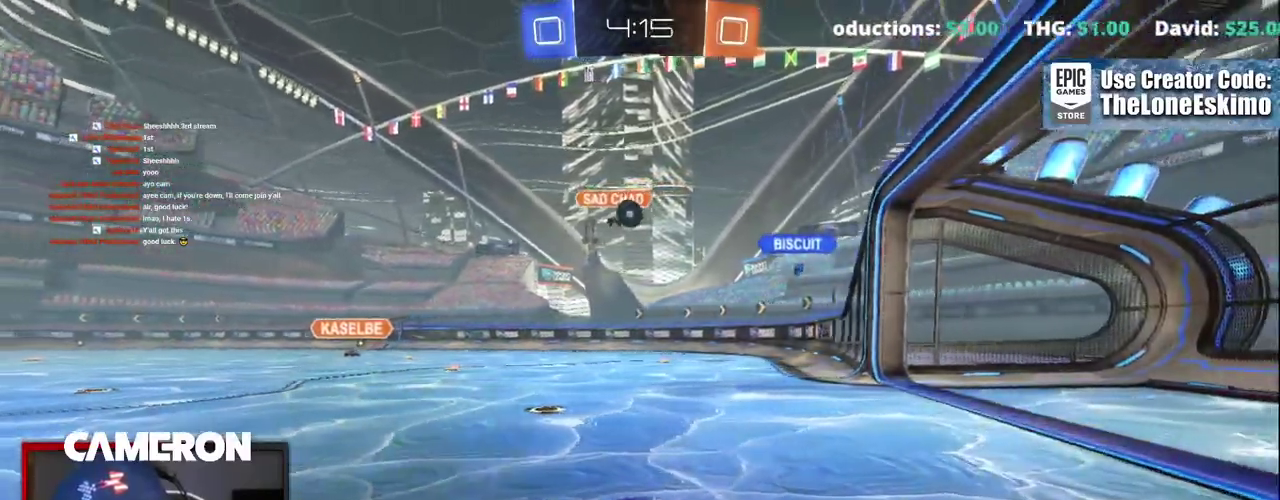
{"buttons": ["L2"], "left_stick": "center", "right_stick": "center", "events": [[50, "X", "up"], [217, "left_stick", "center"], [400, "L2", "down"], [417, "R2", "up"]]}
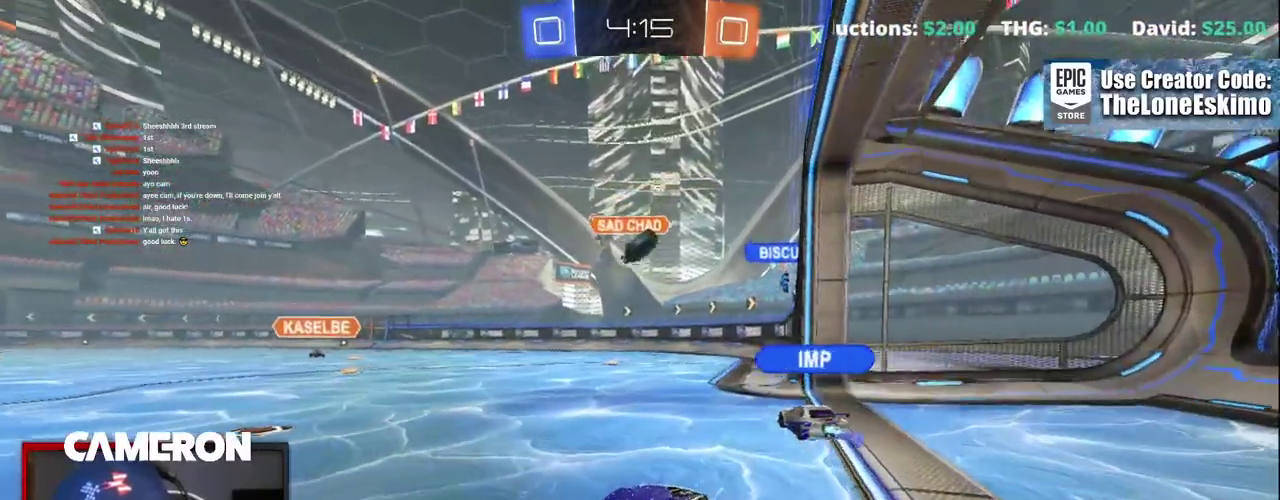
{"buttons": ["R2"], "left_stick": "center", "right_stick": "center", "events": [[333, "L2", "up"], [367, "R2", "down"], [367, "left_stick", "right"], [483, "left_stick", "center"]]}
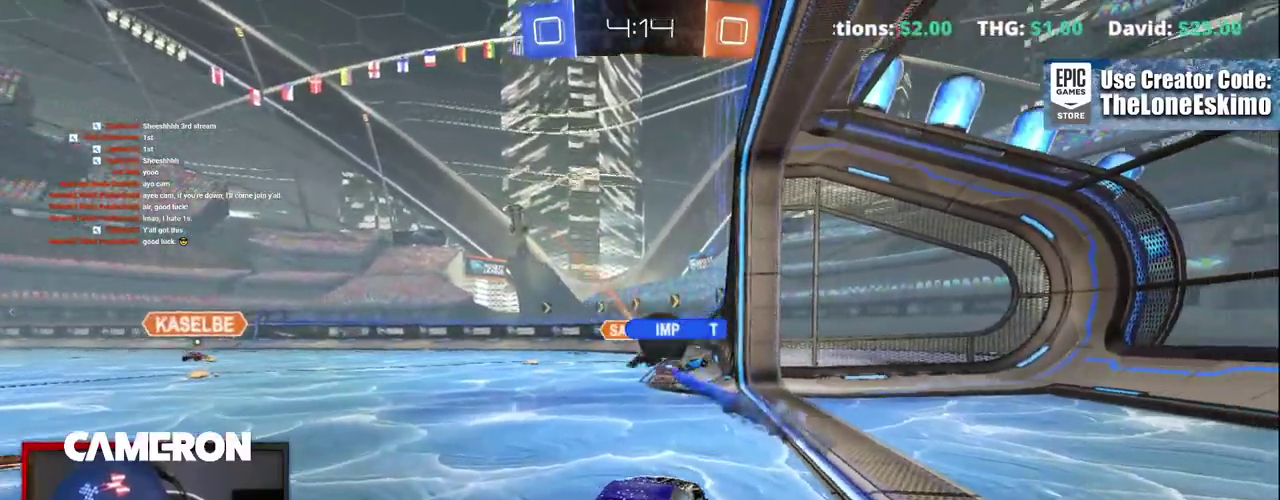
{"buttons": ["L2"], "left_stick": "down-right", "right_stick": "center", "events": [[150, "left_stick", "left"], [383, "left_stick", "center"], [483, "left_stick", "down-right"], [500, "L2", "down"], [500, "R2", "up"]]}
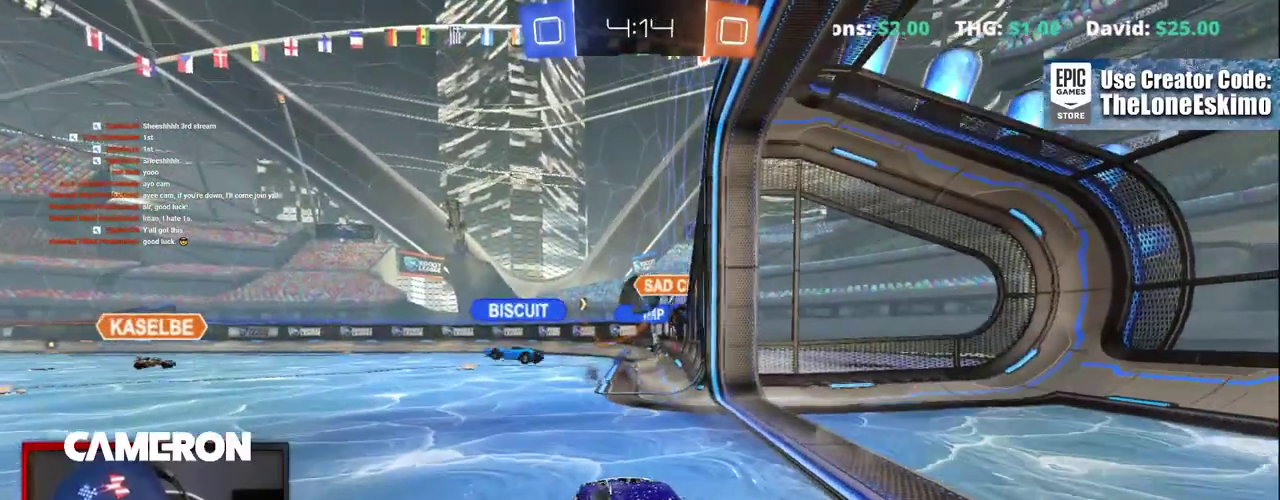
{"buttons": ["L2"], "left_stick": "right", "right_stick": "center", "events": [[100, "left_stick", "center"], [350, "left_stick", "right"]]}
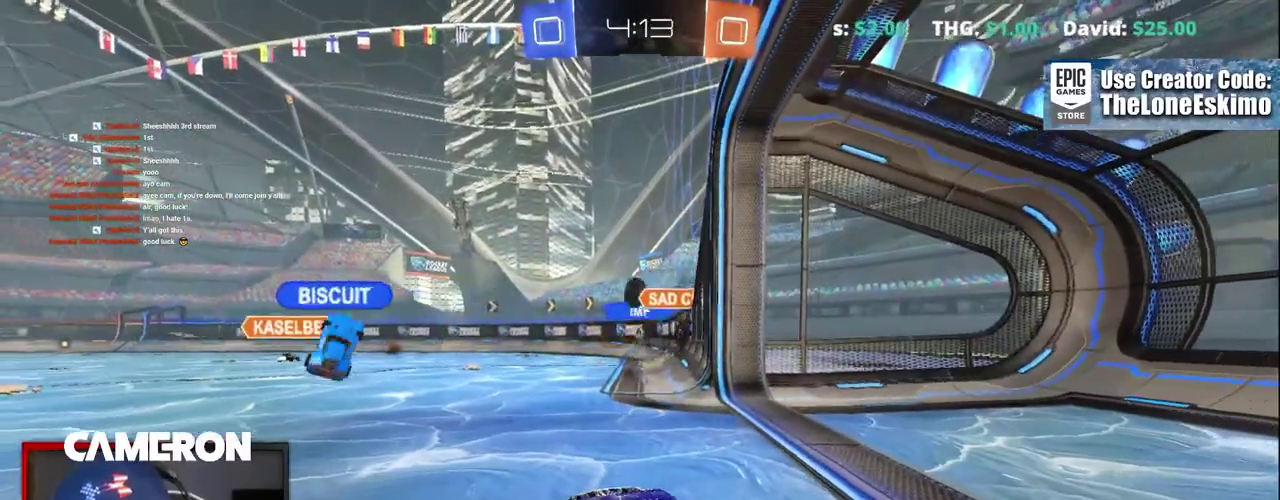
{"buttons": ["R2"], "left_stick": "right", "right_stick": "center", "events": [[100, "left_stick", "center"], [167, "left_stick", "left"], [233, "L2", "up"], [233, "R2", "down"], [267, "left_stick", "center"], [317, "left_stick", "right"]]}
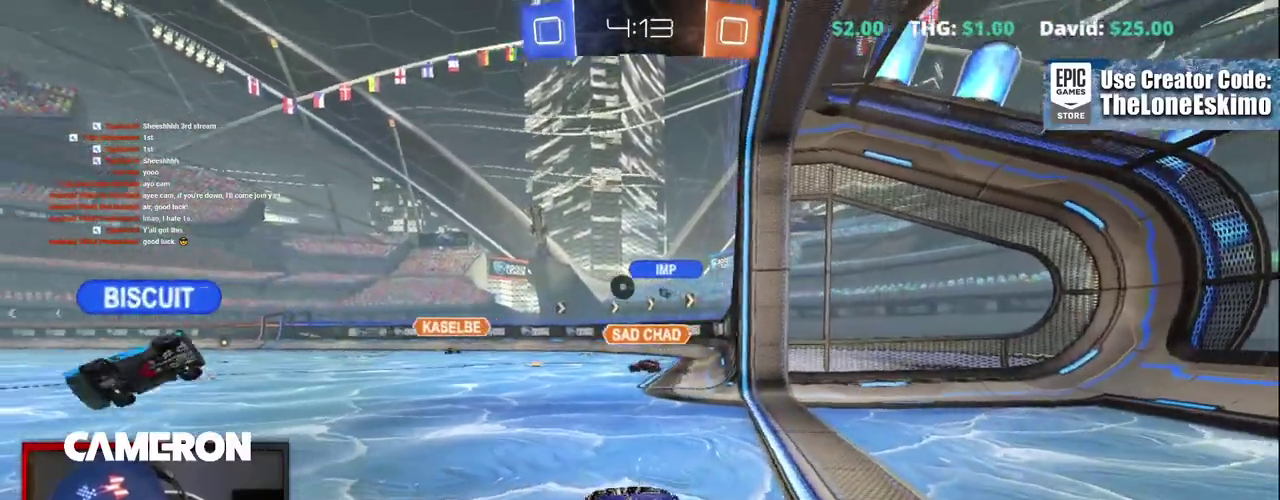
{"buttons": ["R2"], "left_stick": "right", "right_stick": "center", "events": [[133, "left_stick", "center"], [383, "left_stick", "right"]]}
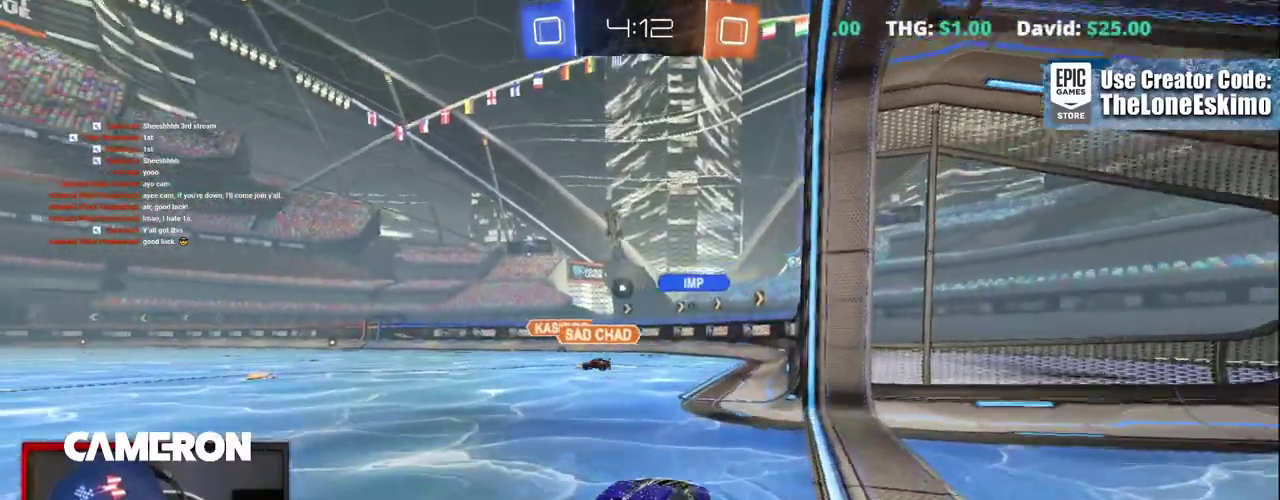
{"buttons": ["R2"], "left_stick": "left", "right_stick": "center", "events": [[17, "left_stick", "center"], [117, "left_stick", "left"], [217, "left_stick", "up-left"], [367, "left_stick", "center"], [450, "left_stick", "left"]]}
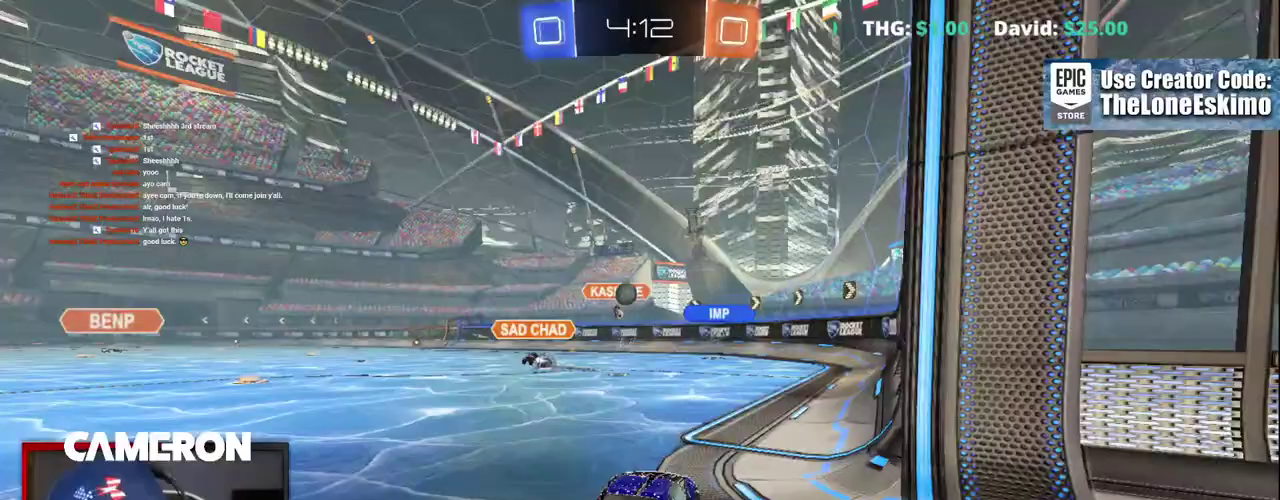
{"buttons": ["R2"], "left_stick": "center", "right_stick": "center", "events": [[117, "left_stick", "center"], [233, "left_stick", "right"], [317, "R2", "up"], [333, "left_stick", "center"], [383, "L2", "down"], [433, "R2", "down"], [467, "L2", "up"]]}
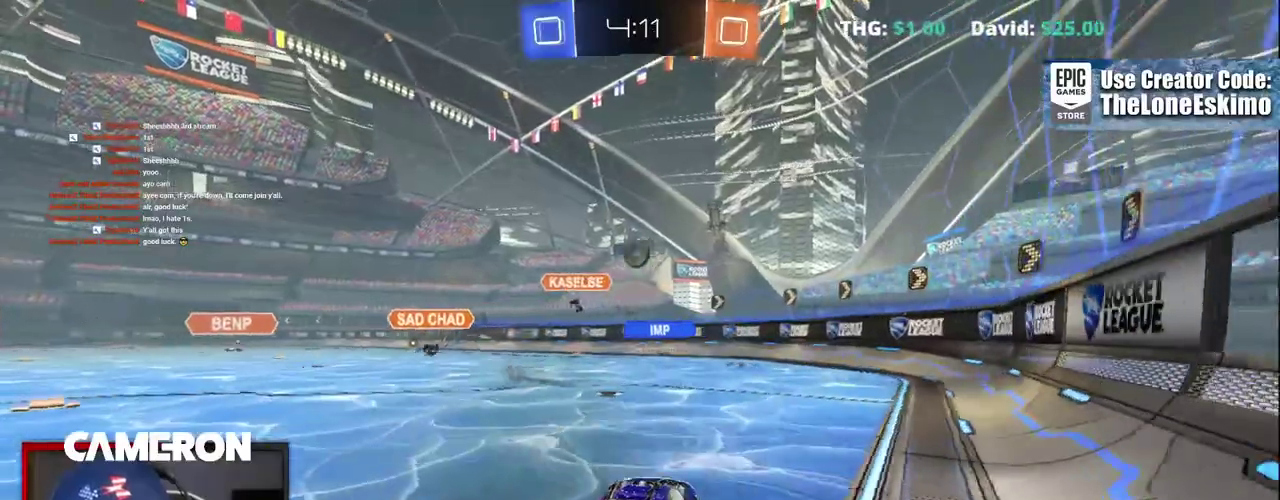
{"buttons": ["R2"], "left_stick": "center", "right_stick": "center", "events": []}
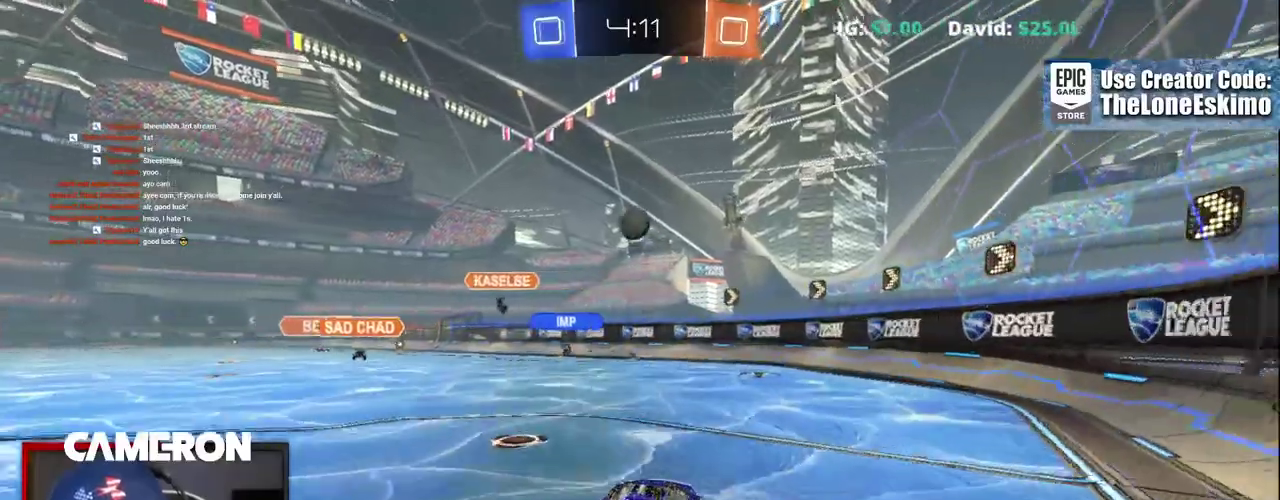
{"buttons": ["B", "R2"], "left_stick": "center", "right_stick": "center", "events": [[283, "left_stick", "up-left"], [350, "B", "down"], [367, "left_stick", "center"]]}
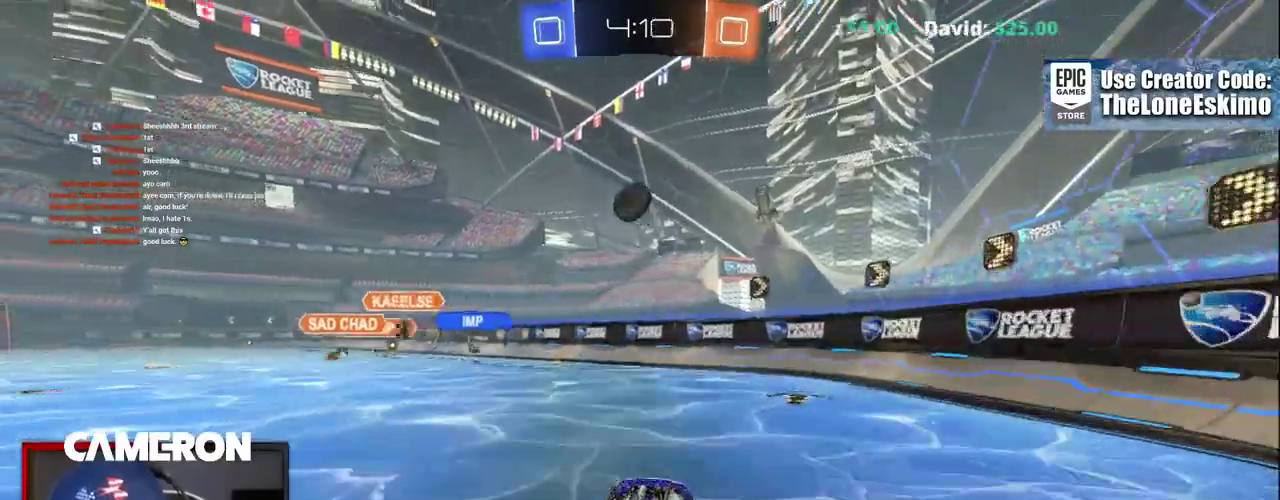
{"buttons": ["R2"], "left_stick": "right", "right_stick": "center"}
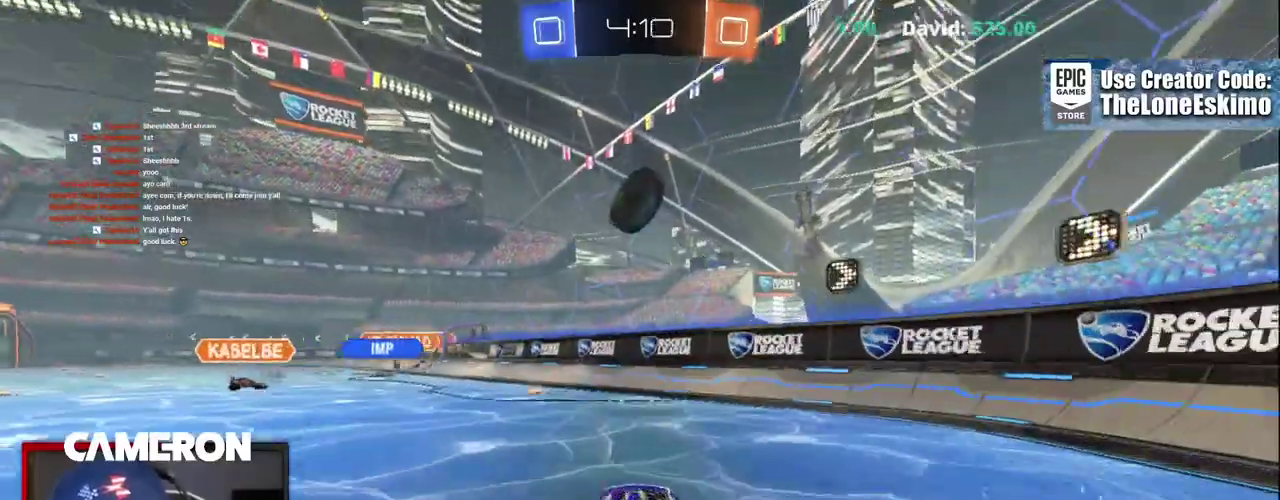
{"buttons": ["B", "R2"], "left_stick": "up-left", "right_stick": "center"}
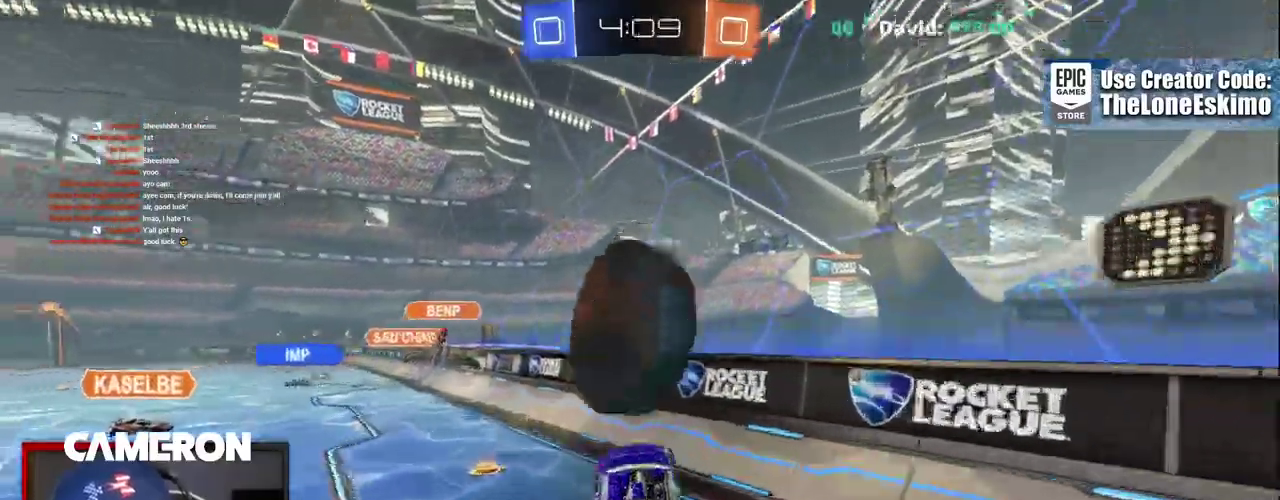
{"buttons": ["R2"], "left_stick": "up-left", "right_stick": "center"}
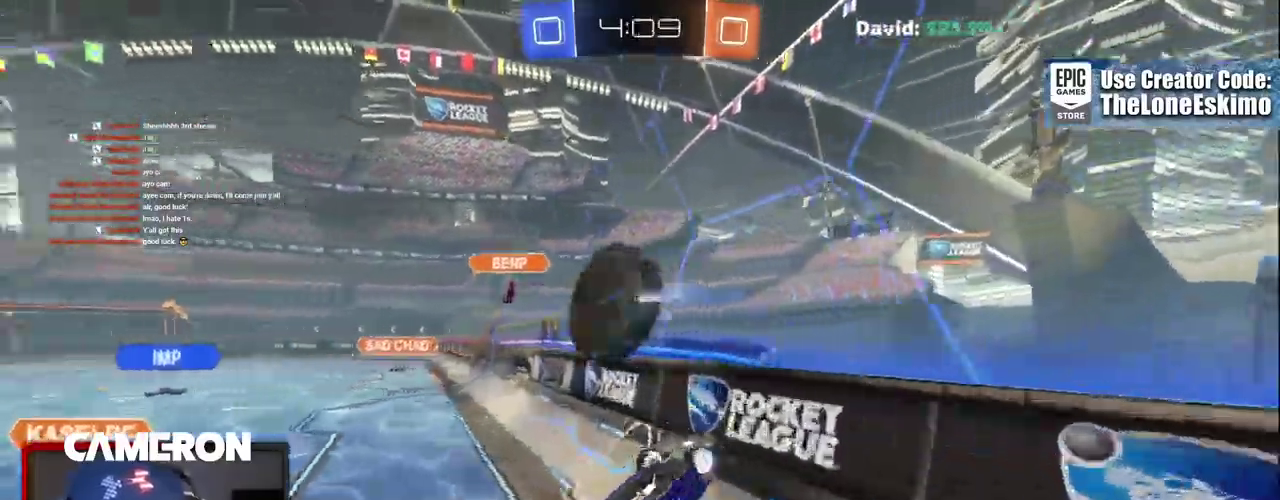
{"buttons": ["R2"], "left_stick": "up-left", "right_stick": "center"}